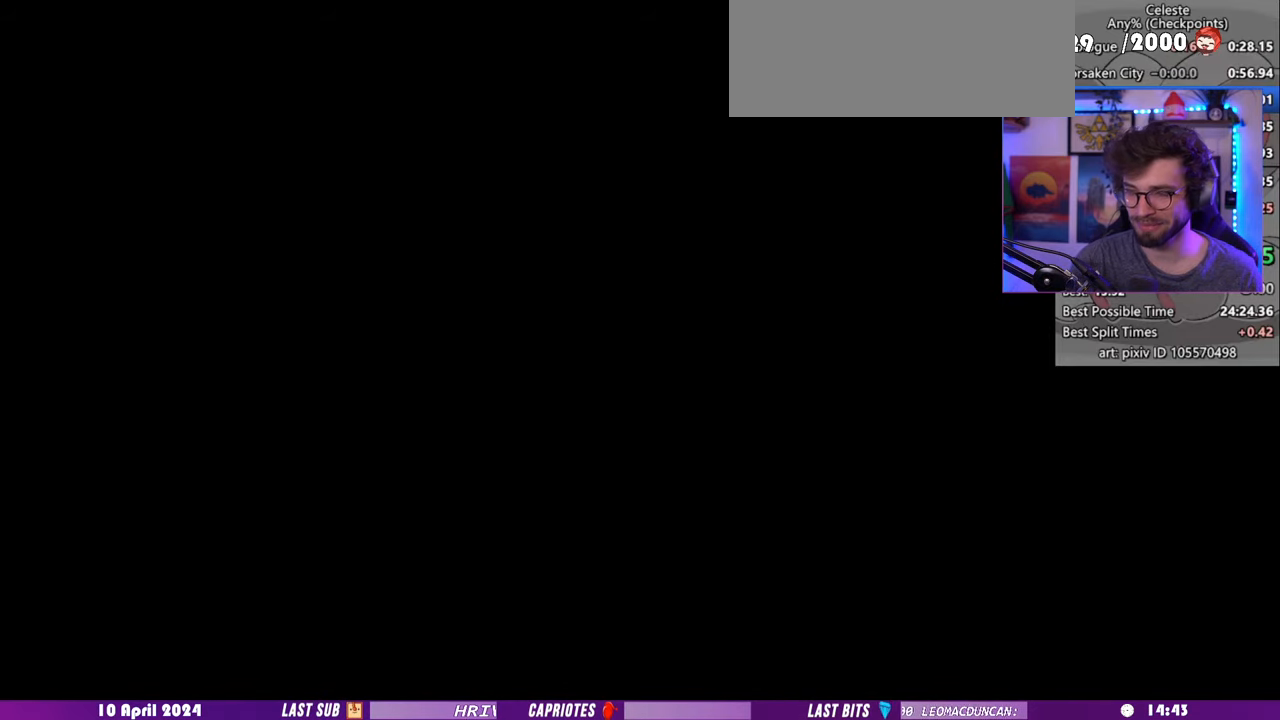
Gameplay with keyboard; each line is a JSON object with the keys held at the frame after it. "events" lists presses ("down") and releases ("up") of "dash", "demo", "dj", "down", "grab", "lcj", "left", "pause", "pj", "right" and "up" between this image and that frame as [ms after this image, input, new state], when the widget could be followed in between. No other keys are recorded. Mouse input is not recorded. Key names are as the overlay labels them; some are game actions (e.g. jump) rather than physical keys. Not read: jump.
{"keys": ["grab"], "events": [[160, "grab", "down"]]}
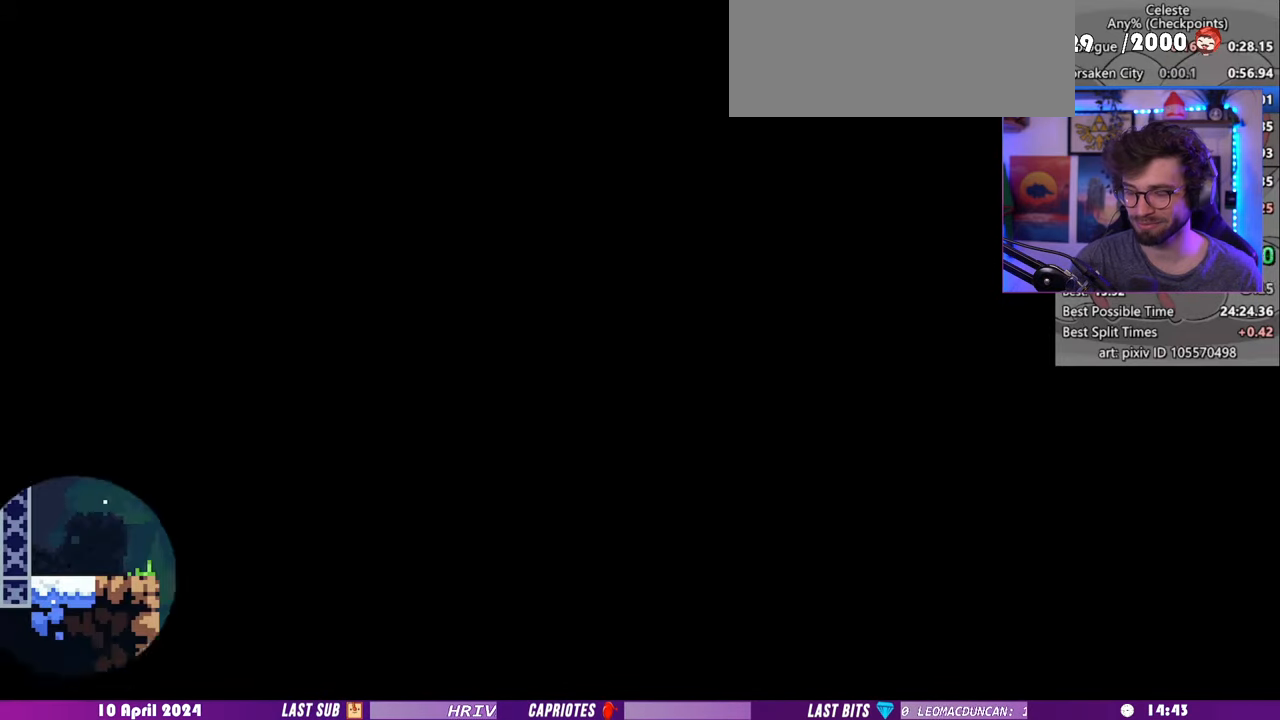
{"keys": ["grab"], "events": []}
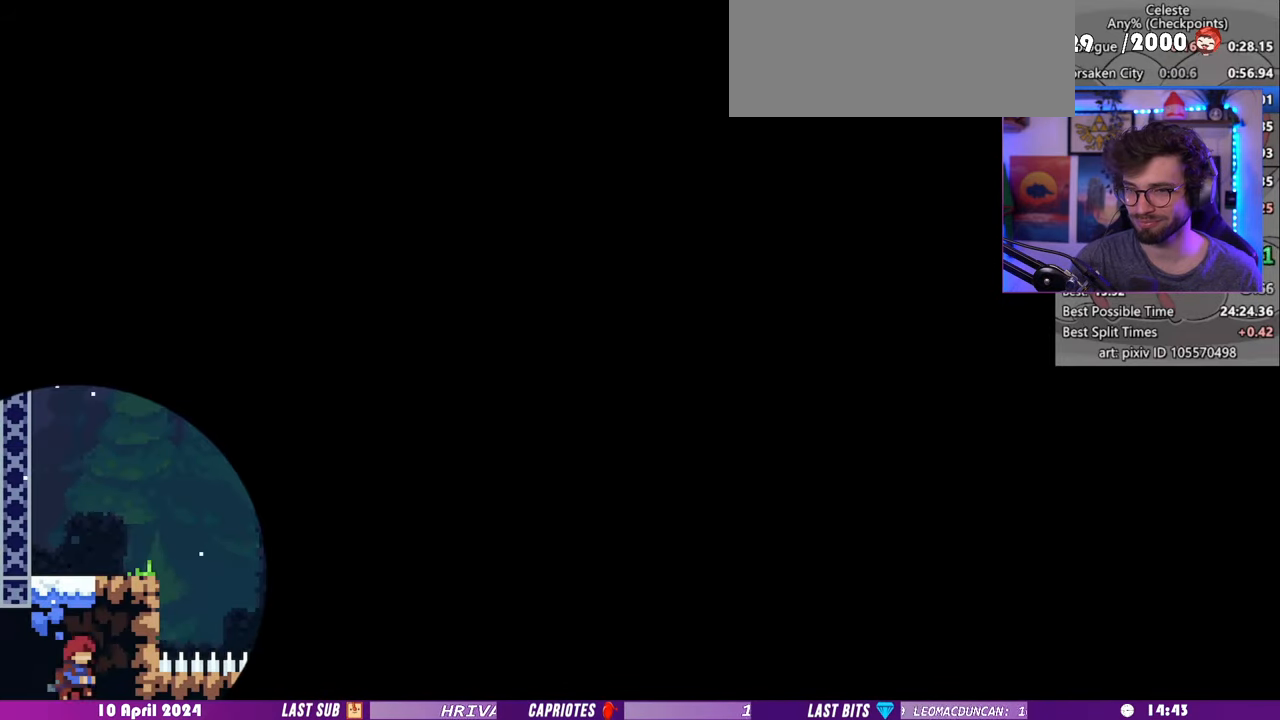
{"keys": ["grab"], "events": []}
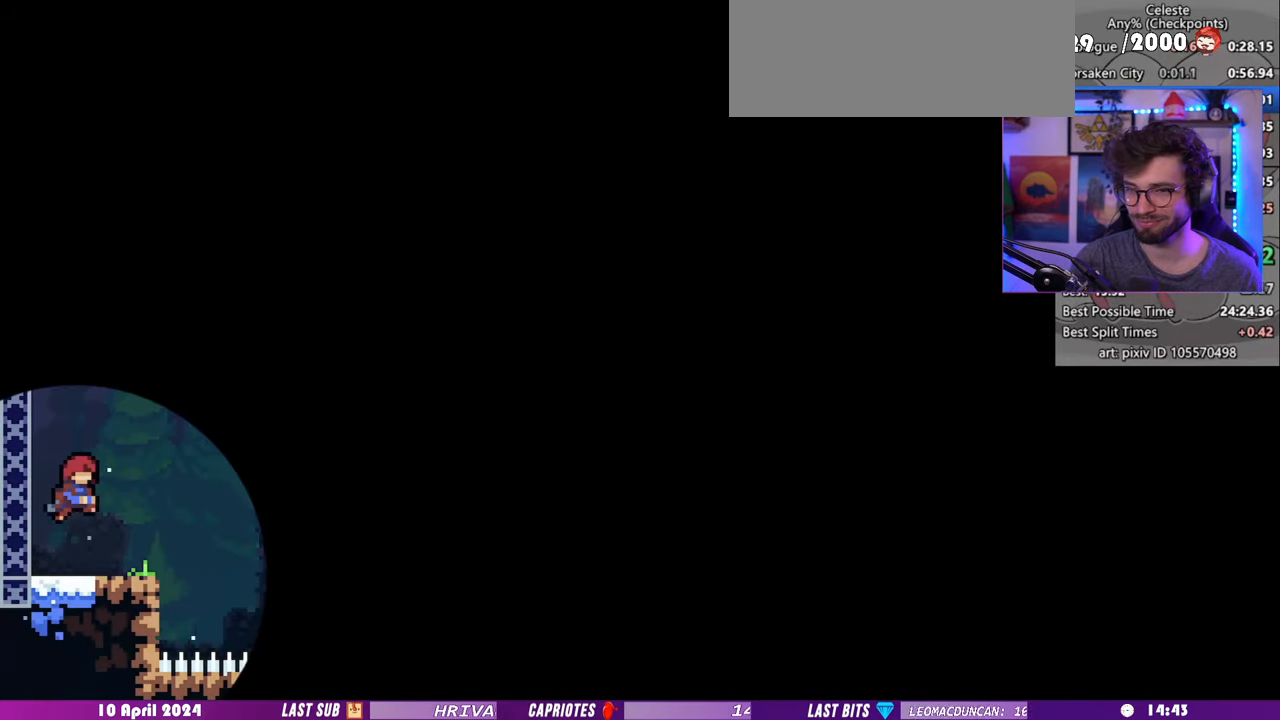
{"keys": ["dash", "grab", "right", "up"], "events": [[260, "dash", "down"], [300, "right", "down"], [500, "up", "down"]]}
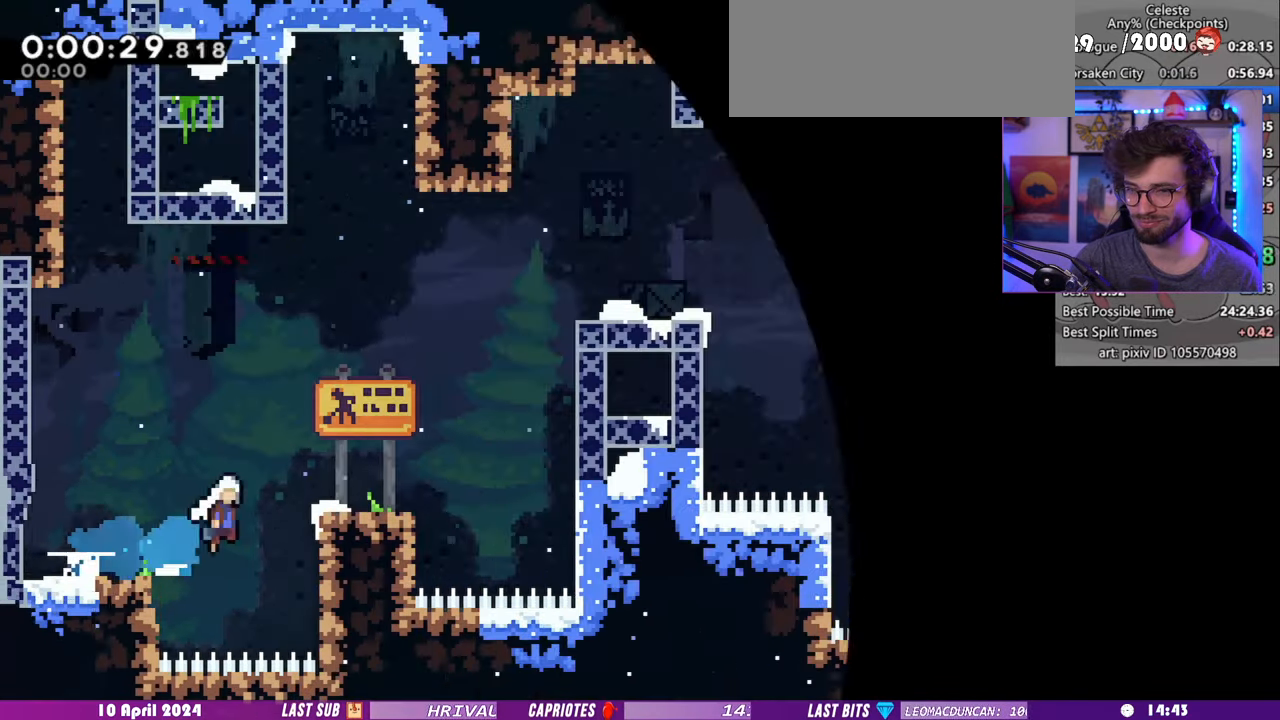
{"keys": ["grab", "right"], "events": [[40, "dash", "up"], [220, "dash", "down"], [360, "up", "up"], [440, "dash", "up"]]}
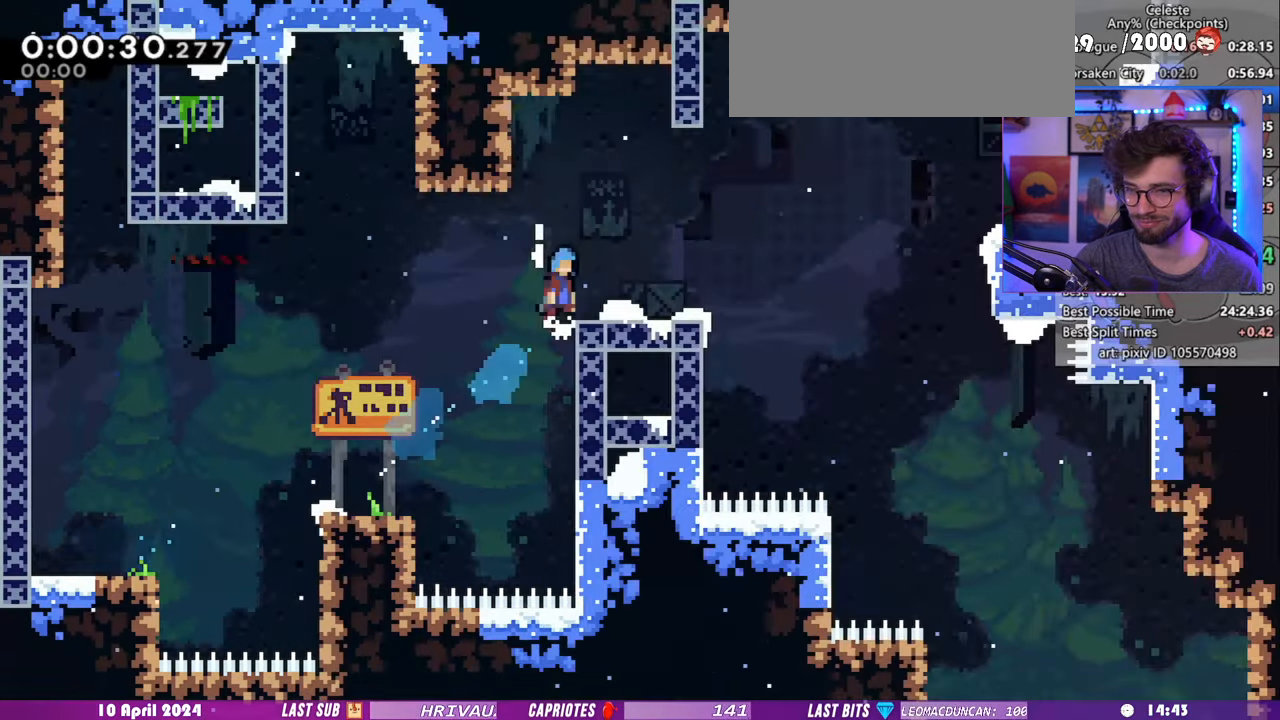
{"keys": ["grab", "right"], "events": [[160, "dash", "down"], [440, "dash", "up"]]}
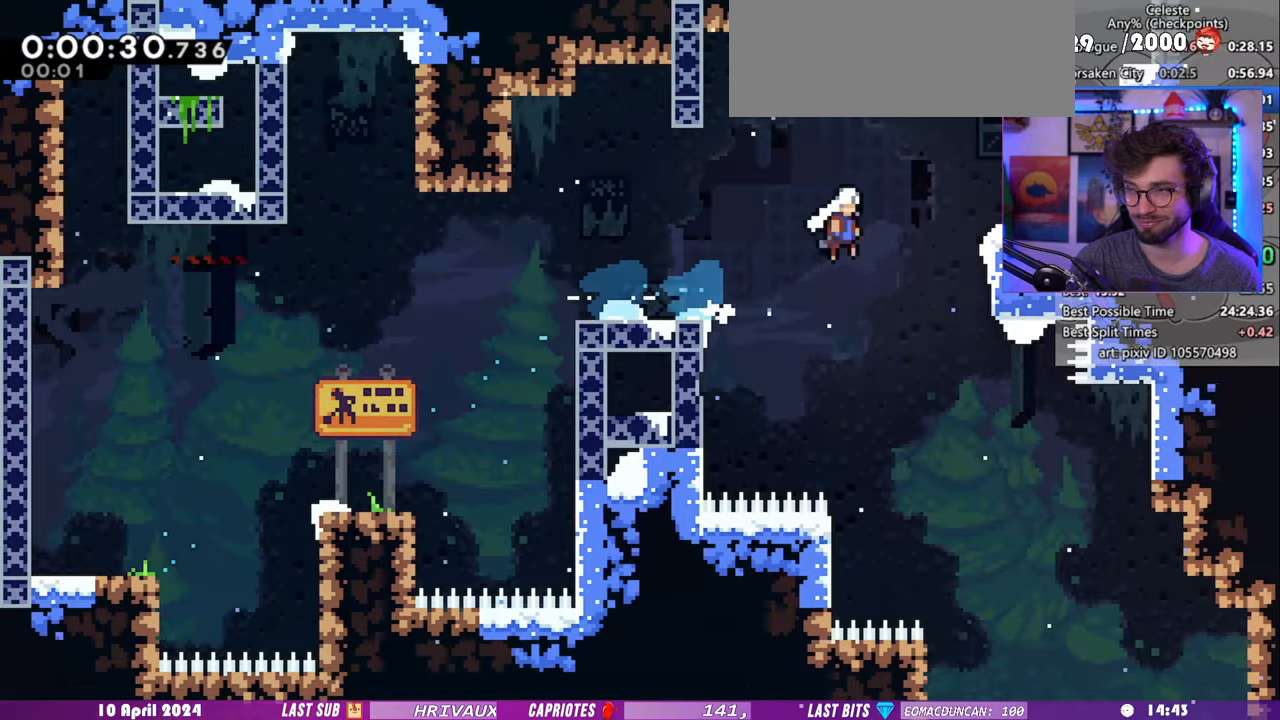
{"keys": ["dash", "grab", "left"], "events": [[200, "up", "down"], [240, "dash", "down"], [240, "right", "up"], [460, "left", "down"], [480, "up", "up"]]}
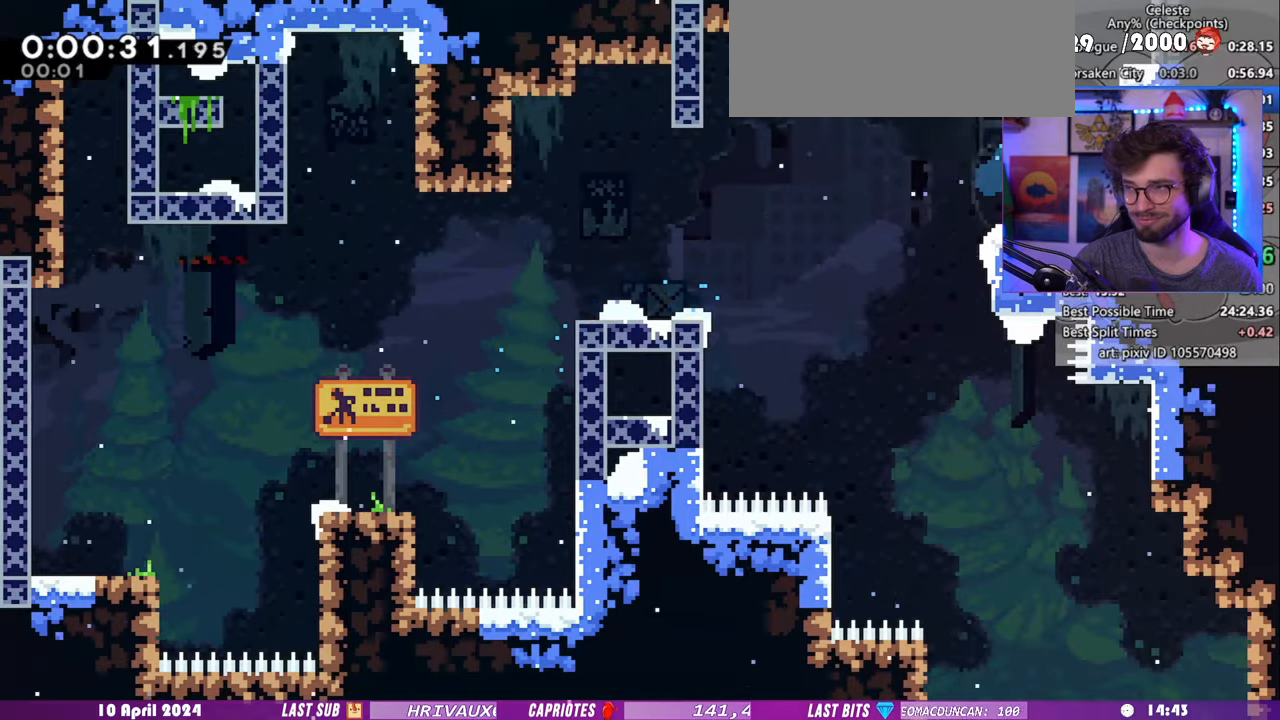
{"keys": ["grab"], "events": [[20, "dash", "up"], [380, "left", "up"]]}
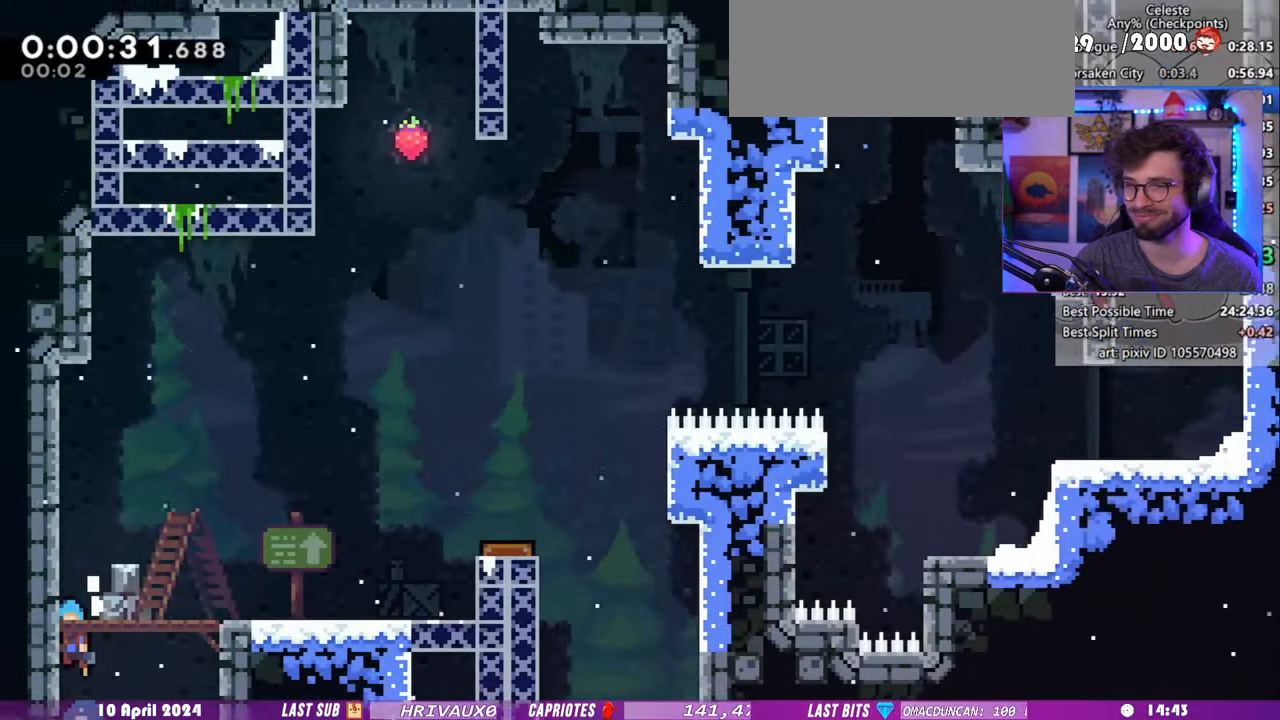
{"keys": ["demo", "grab", "right"], "events": [[260, "grab", "up"], [340, "demo", "down"], [400, "right", "down"], [480, "grab", "down"]]}
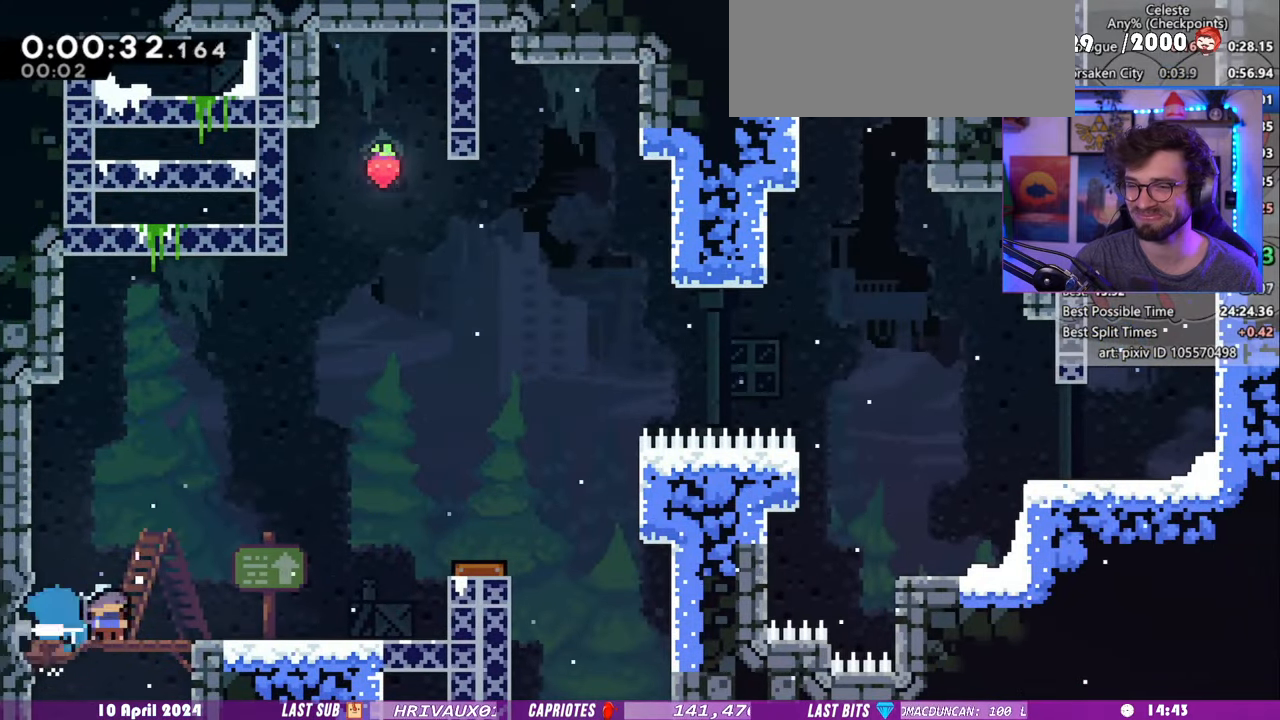
{"keys": ["dash", "grab", "right", "up"], "events": [[80, "up", "down"], [120, "demo", "up"], [360, "dash", "down"]]}
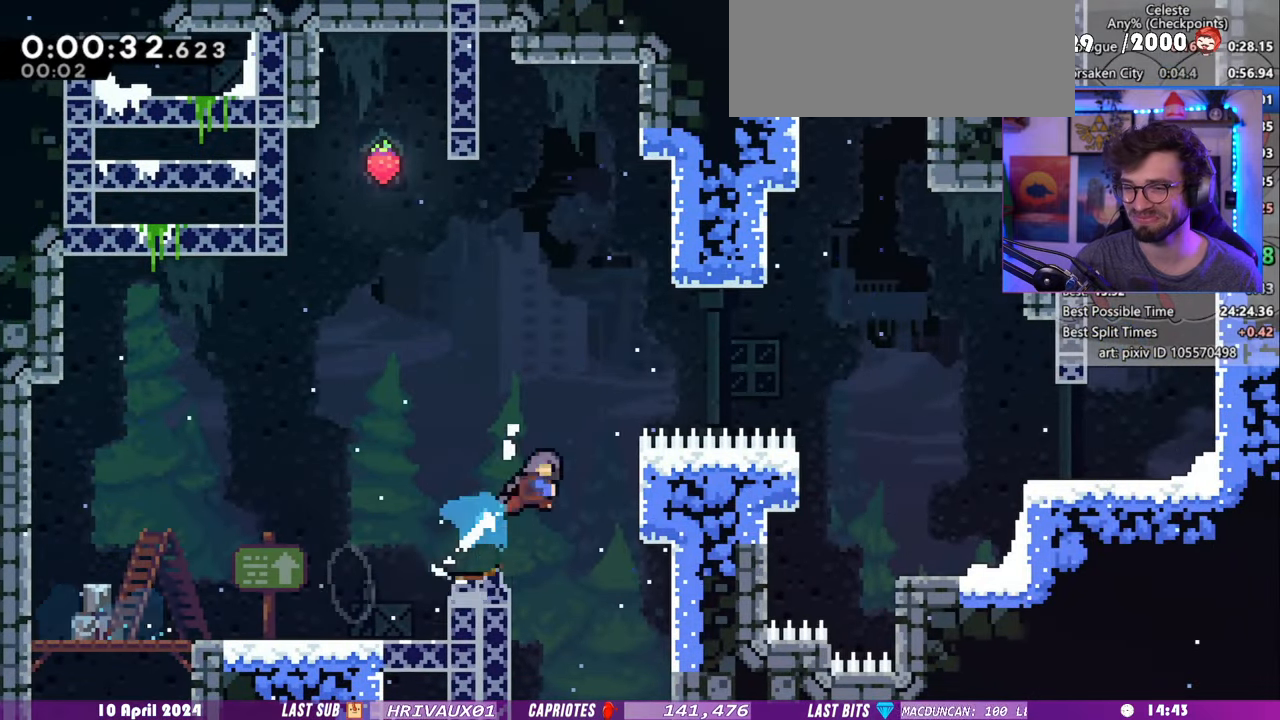
{"keys": ["grab", "right"], "events": [[60, "up", "up"], [160, "dash", "up"]]}
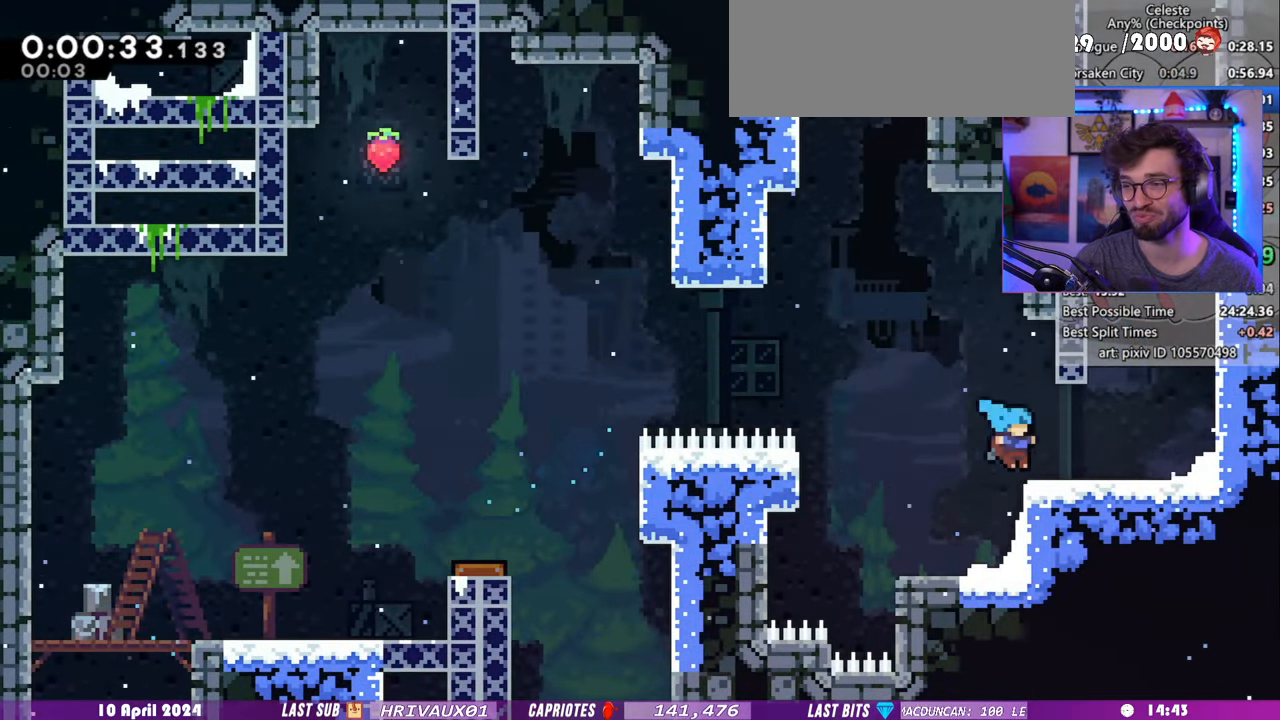
{"keys": ["up"], "events": [[120, "grab", "up"], [120, "right", "up"], [120, "up", "down"], [160, "dash", "down"], [340, "left", "down"], [420, "left", "up"], [480, "dash", "up"]]}
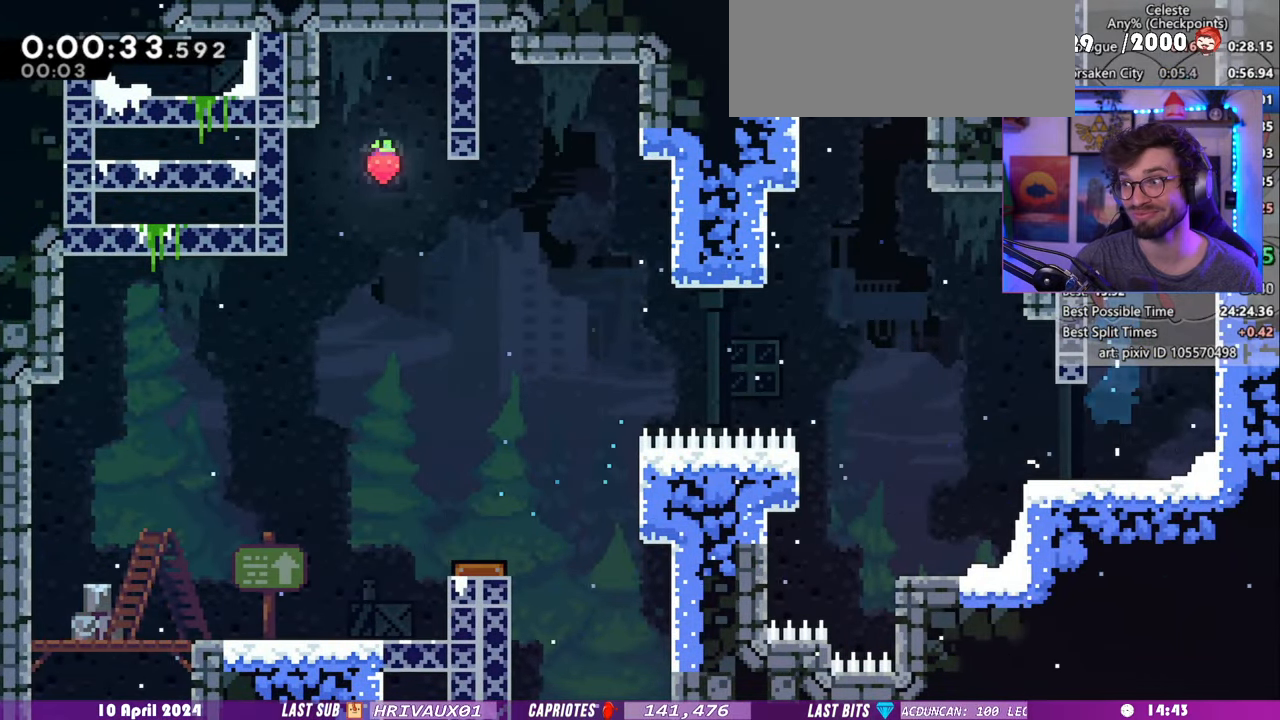
{"keys": ["grab", "left", "up"], "events": [[400, "grab", "down"], [420, "left", "down"]]}
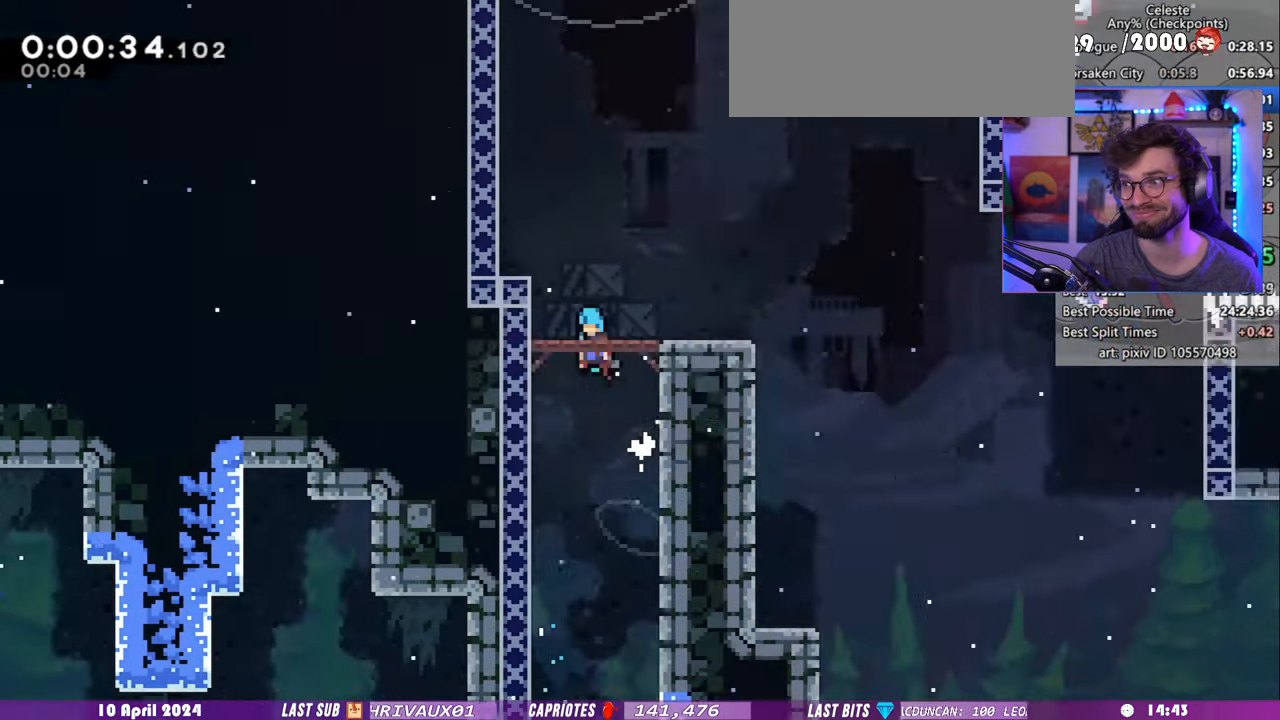
{"keys": ["grab", "left", "up"], "events": []}
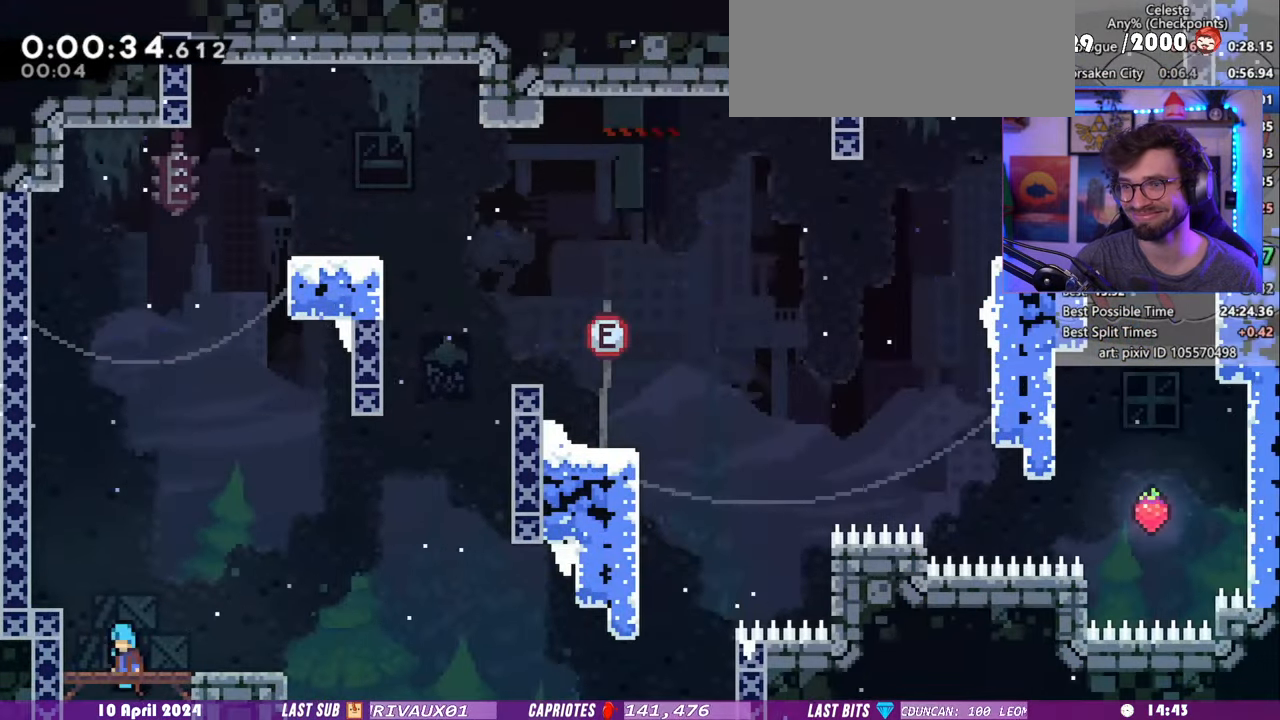
{"keys": ["dash", "right", "up"], "events": [[260, "grab", "up"], [260, "left", "up"], [280, "dash", "down"], [440, "right", "down"]]}